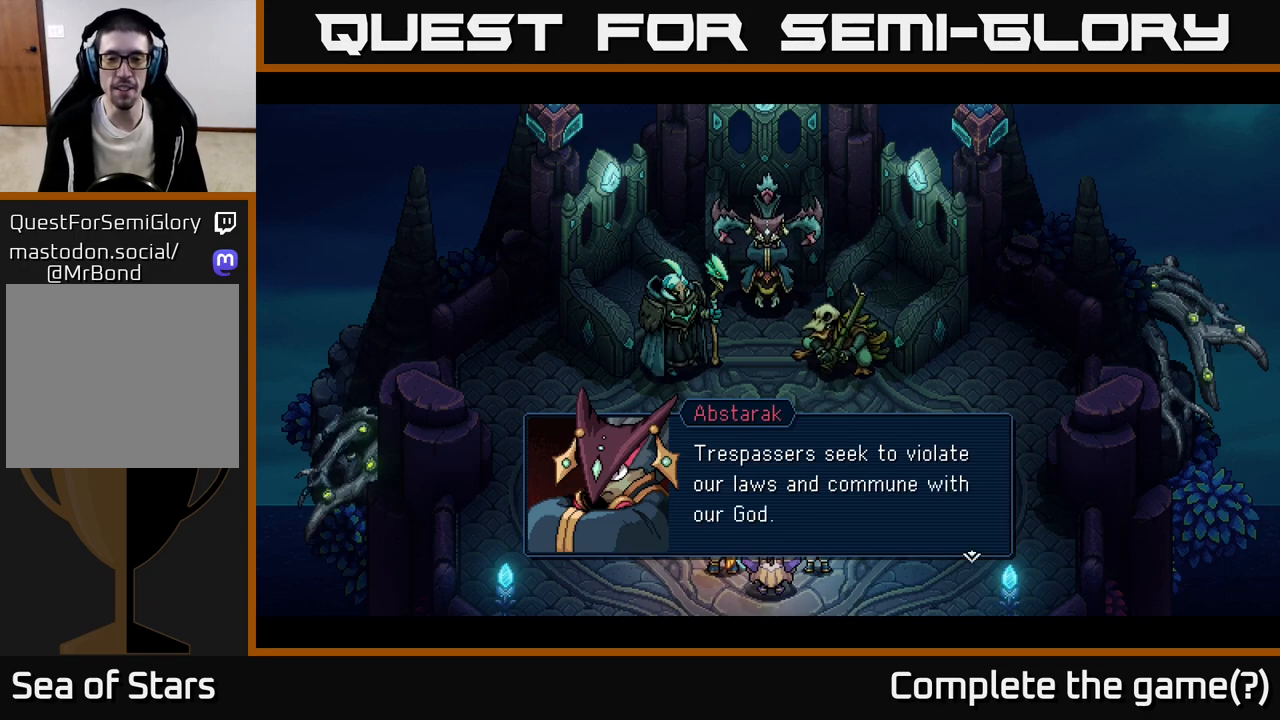
Gameplay with a controller (Xbox layout); each line is a JSON object with the inputs held at the frame after it. "events" lists button and stick changes between this image and that frame as [ms after this image, input, new state], when the widget could be followed in between. Not read: right_stick.
{"buttons": ["A"], "left_stick": "center", "events": [[267, "A", "down"]]}
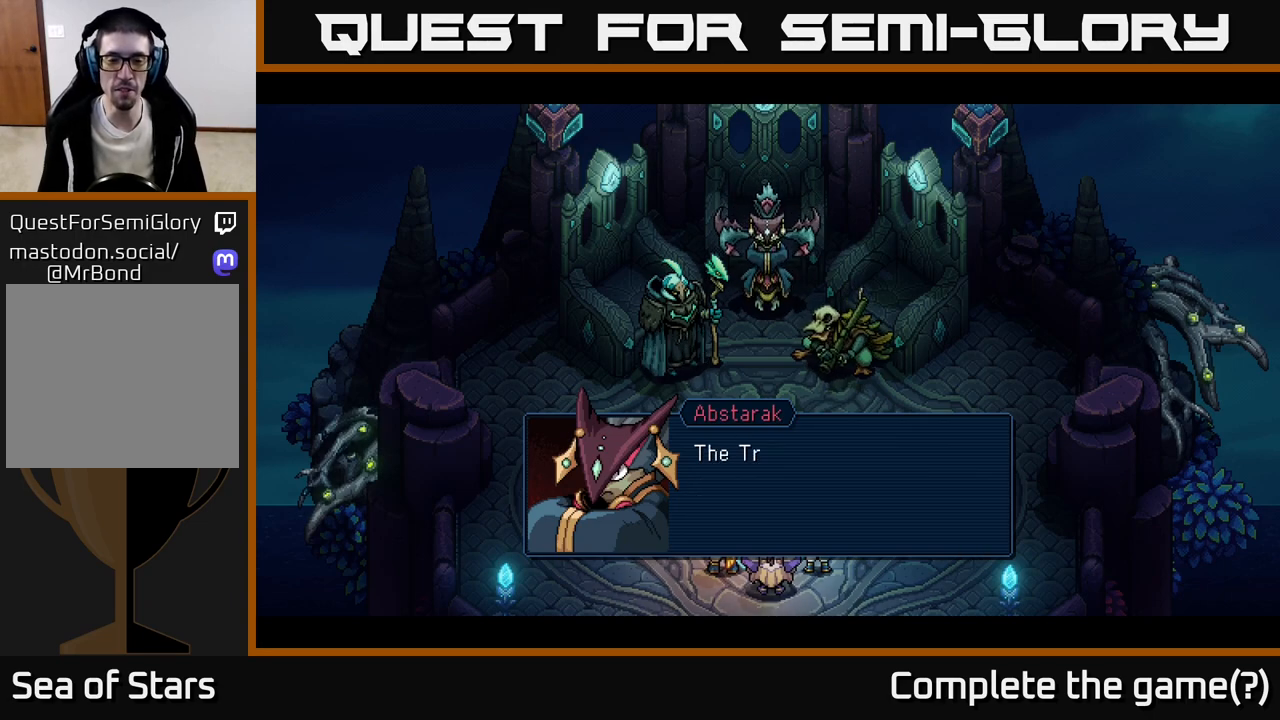
{"buttons": ["A"], "left_stick": "center", "events": [[83, "A", "up"], [283, "A", "down"]]}
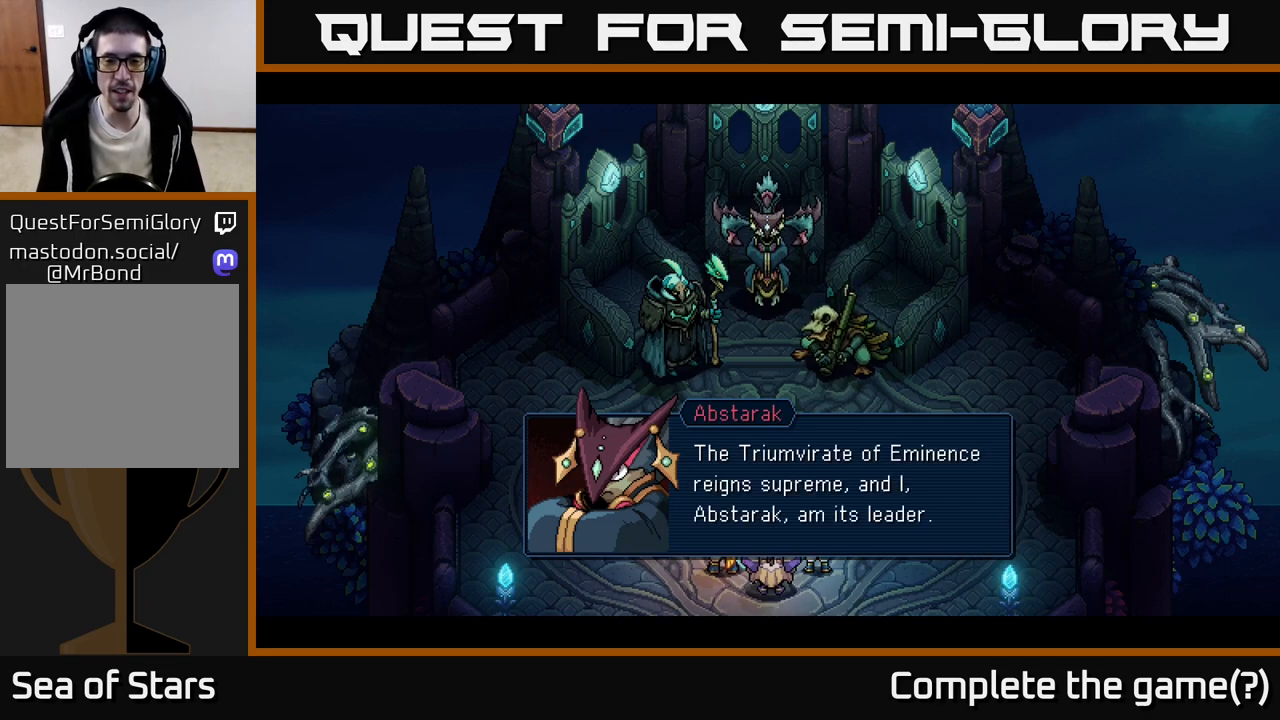
{"buttons": [], "left_stick": "center", "events": [[50, "A", "up"]]}
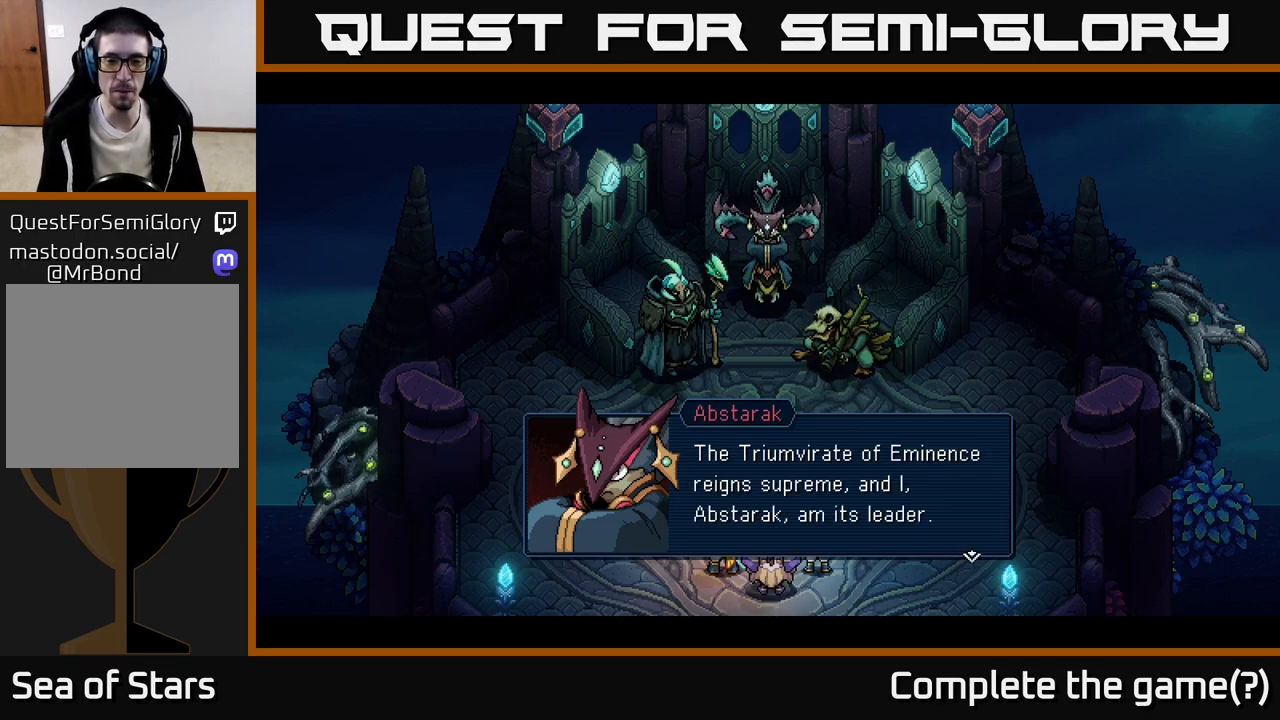
{"buttons": [], "left_stick": "center", "events": []}
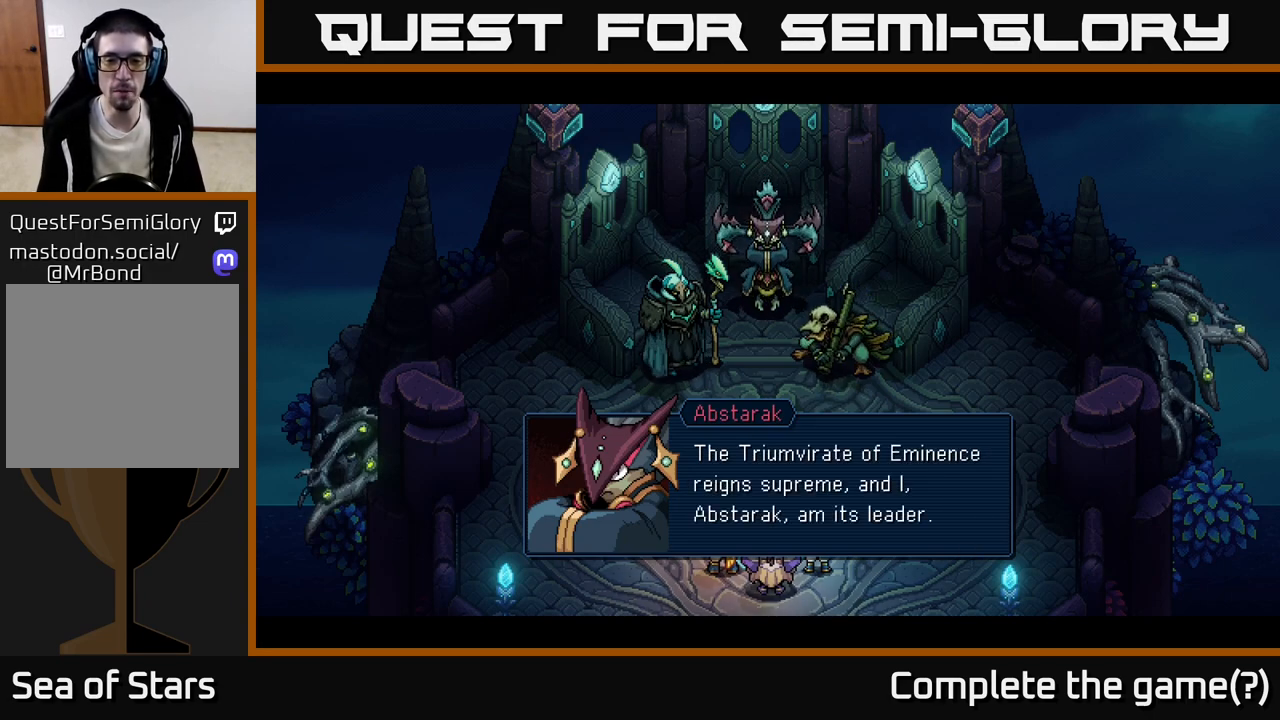
{"buttons": ["A"], "left_stick": "center", "events": [[467, "A", "down"]]}
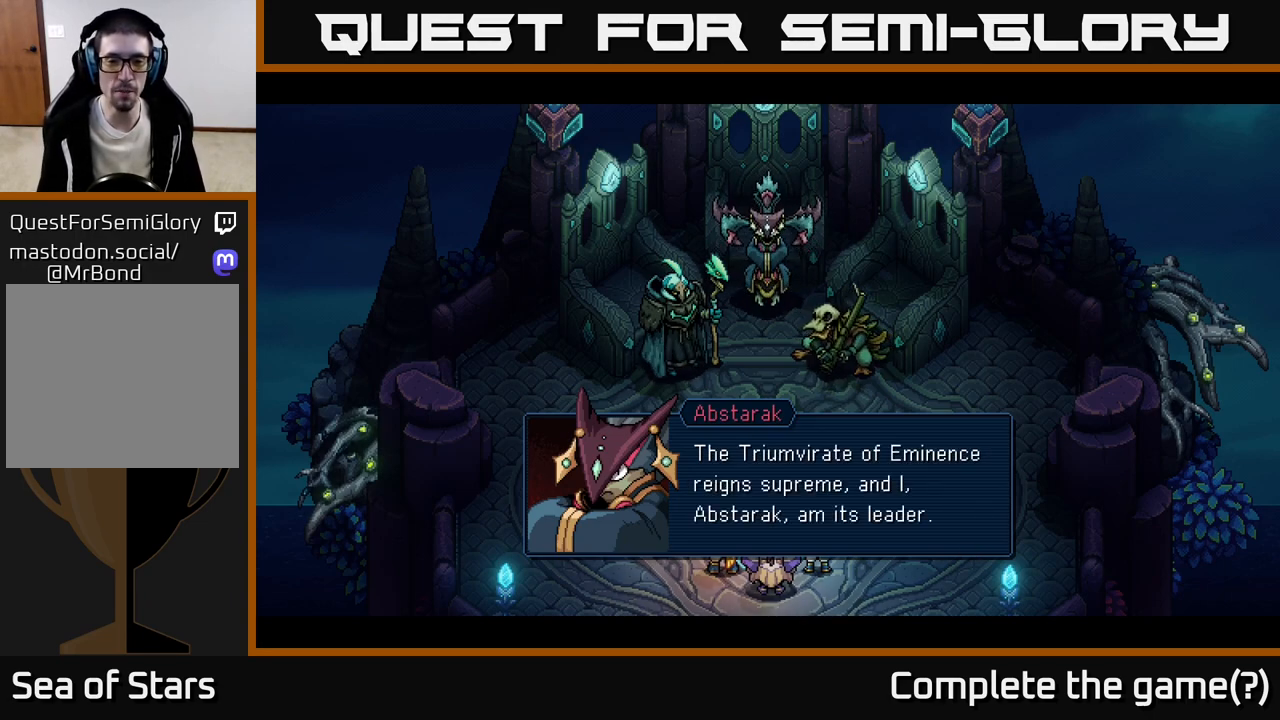
{"buttons": [], "left_stick": "center", "events": [[200, "A", "up"]]}
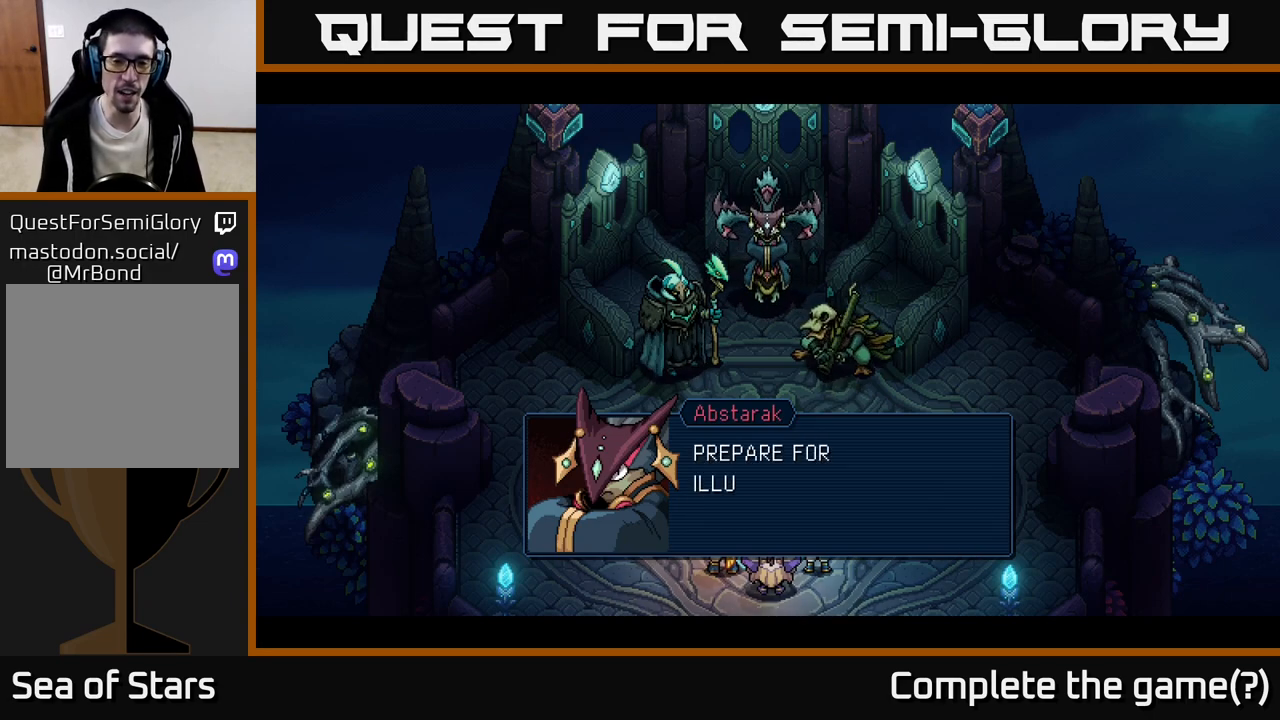
{"buttons": [], "left_stick": "center", "events": []}
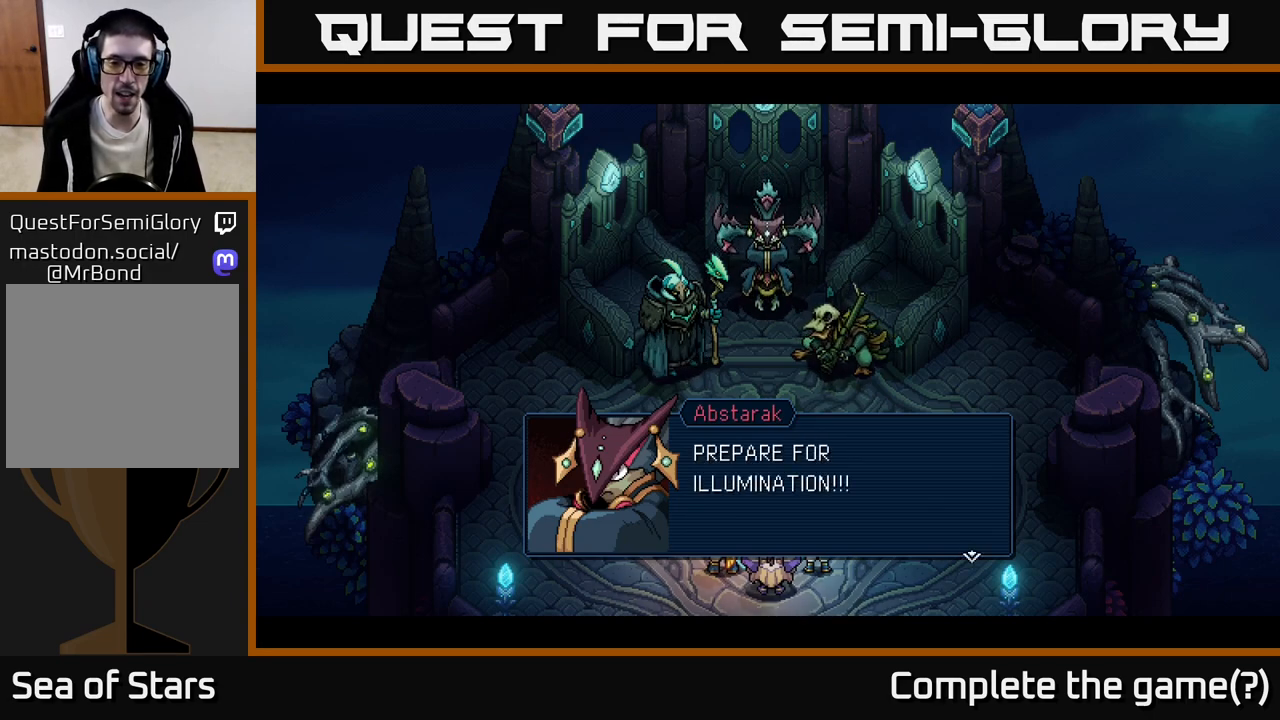
{"buttons": [], "left_stick": "center", "events": []}
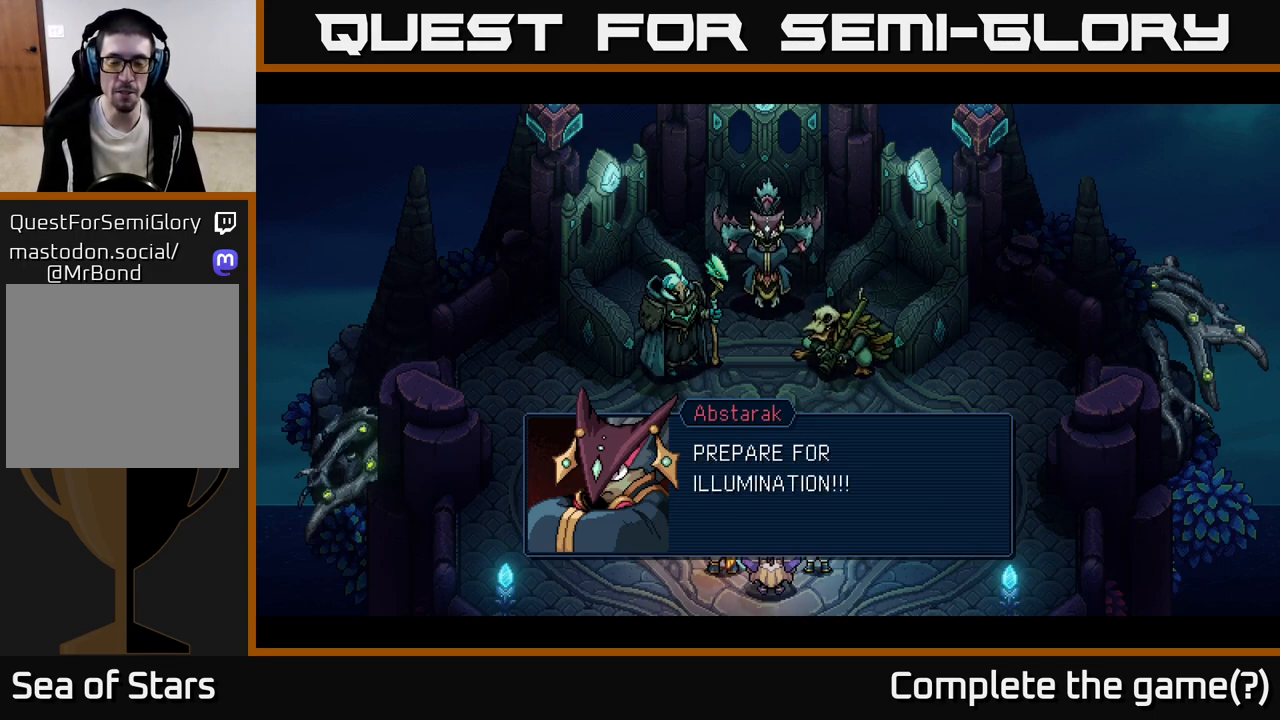
{"buttons": [], "left_stick": "center", "events": [[50, "A", "down"], [217, "A", "up"]]}